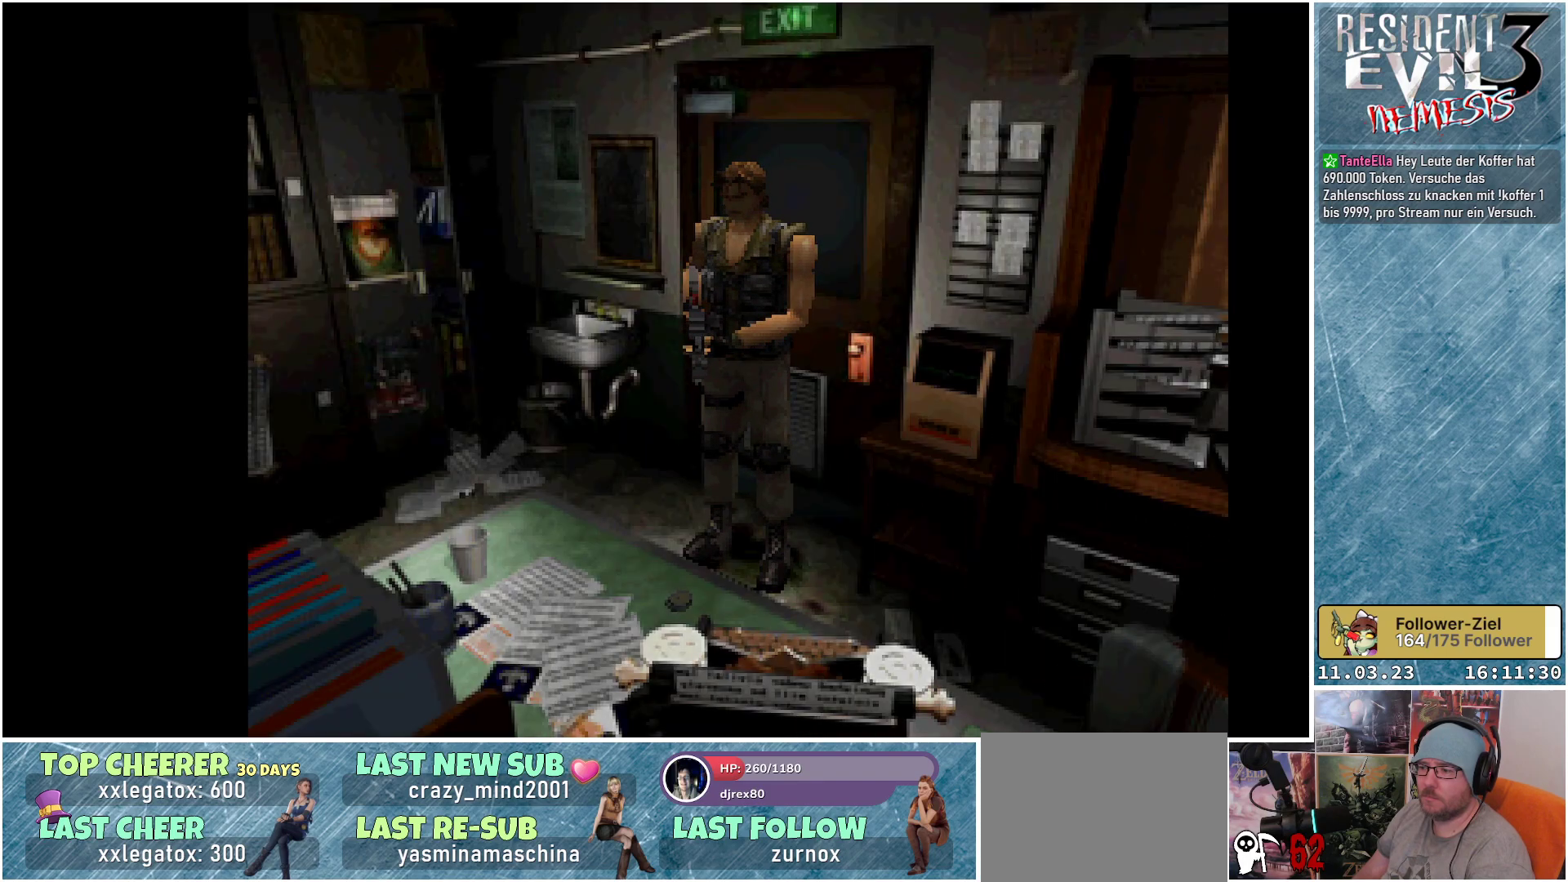
Gameplay with a controller (Xbox layout); each line is a JSON object with the inputs held at the frame after it. "events" lists button and stick changes between this image and that frame as [ms after this image, input, new state], when the widget could be followed in between. Not read: START right_stick.
{"buttons": ["DPAD_UP"], "left_stick": "center", "events": [[117, "DPAD_UP", "down"]]}
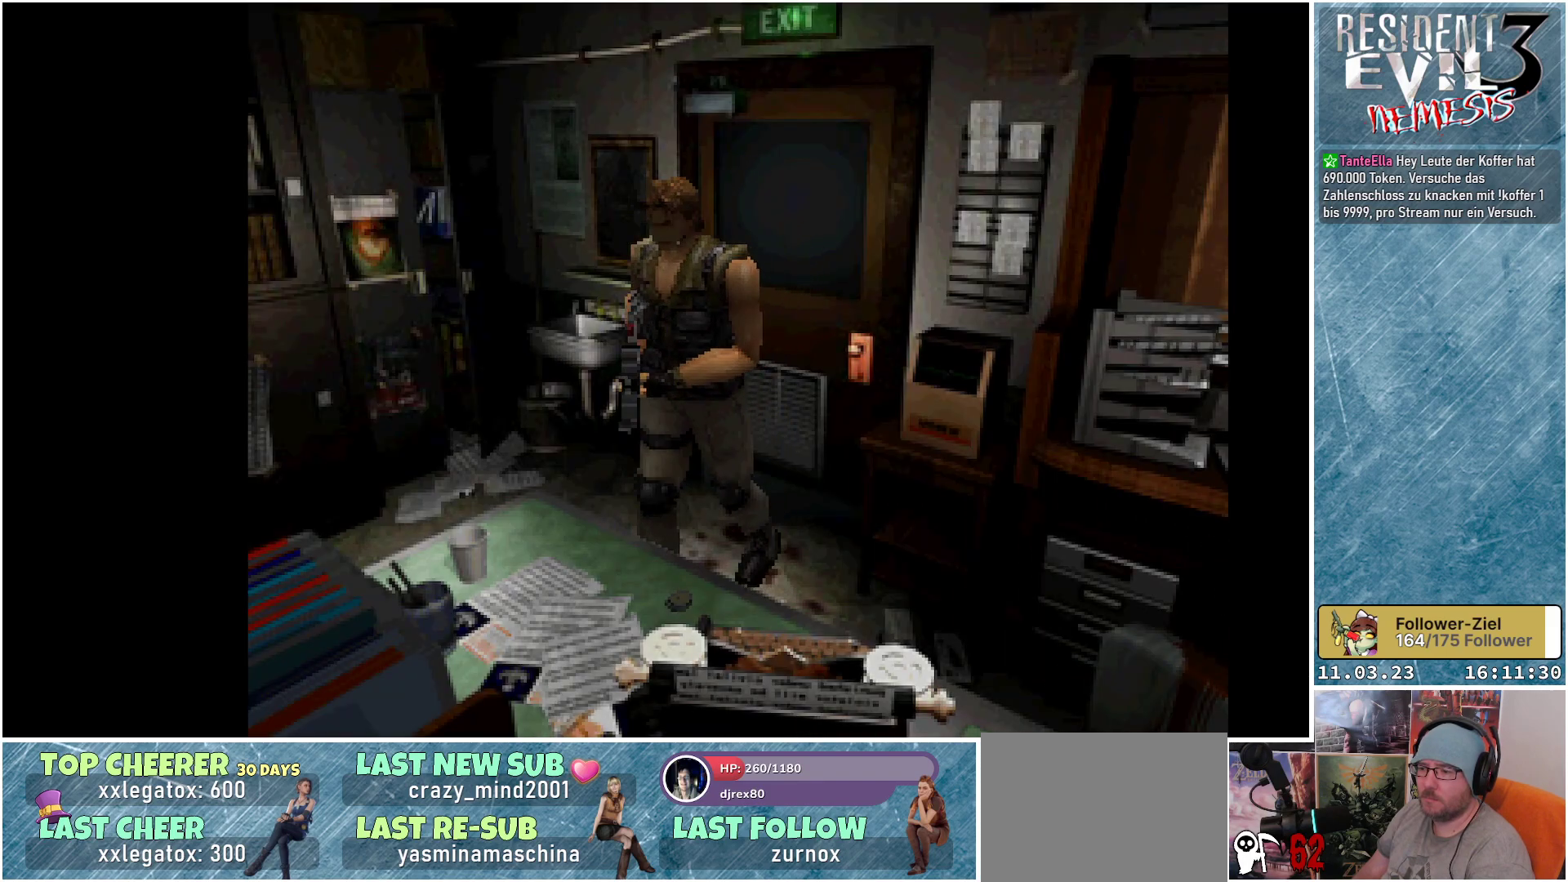
{"buttons": [], "left_stick": "center", "events": [[117, "DPAD_LEFT", "down"], [167, "DPAD_UP", "up"], [333, "DPAD_LEFT", "up"]]}
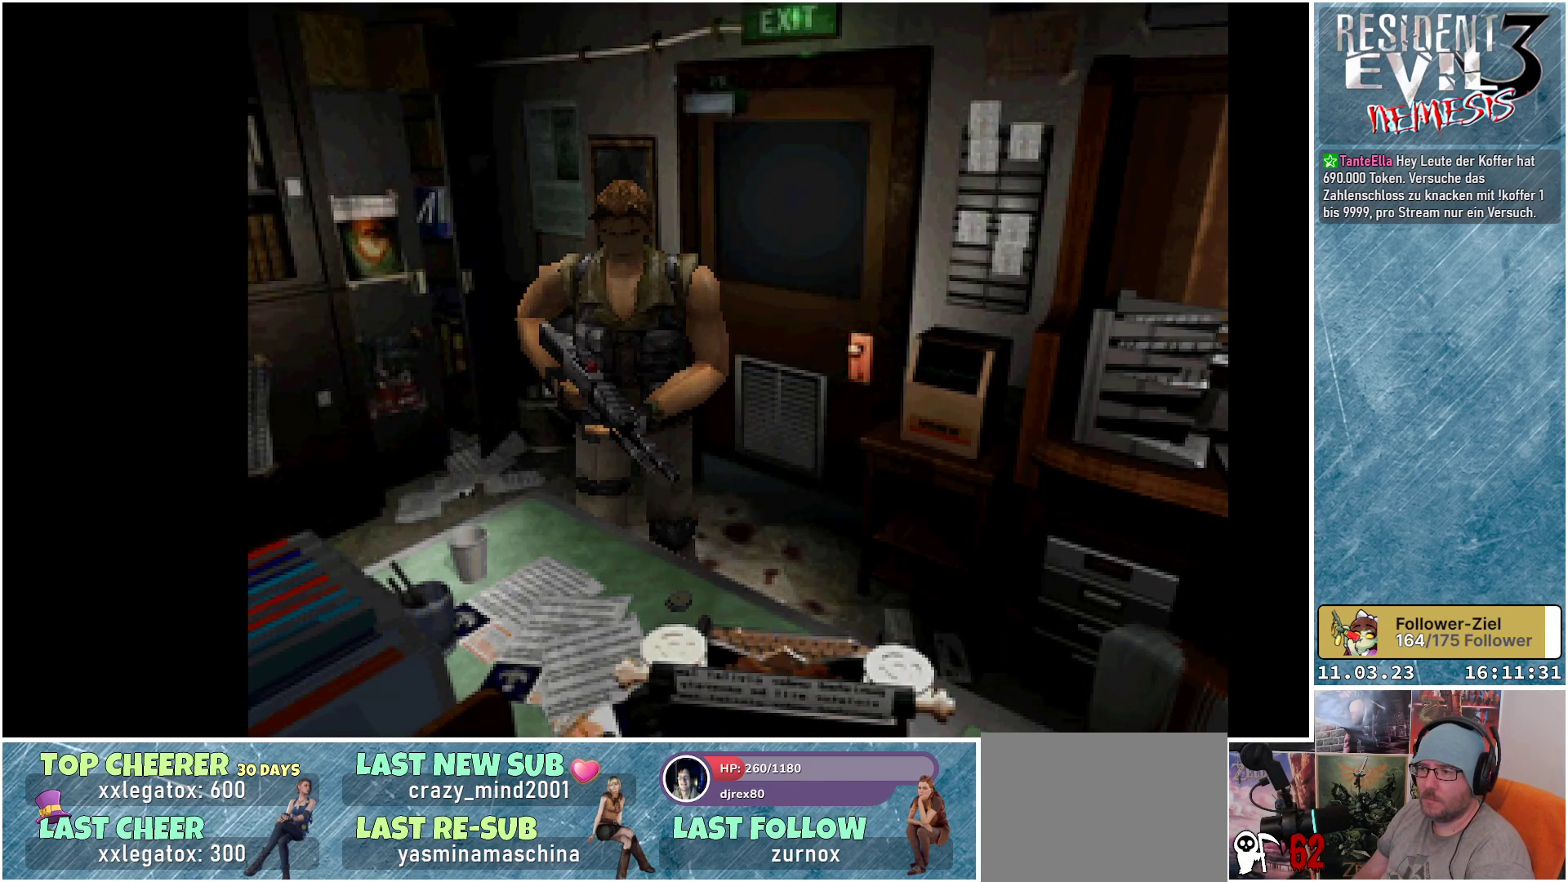
{"buttons": [], "left_stick": "center", "events": [[250, "A", "down"], [383, "A", "up"]]}
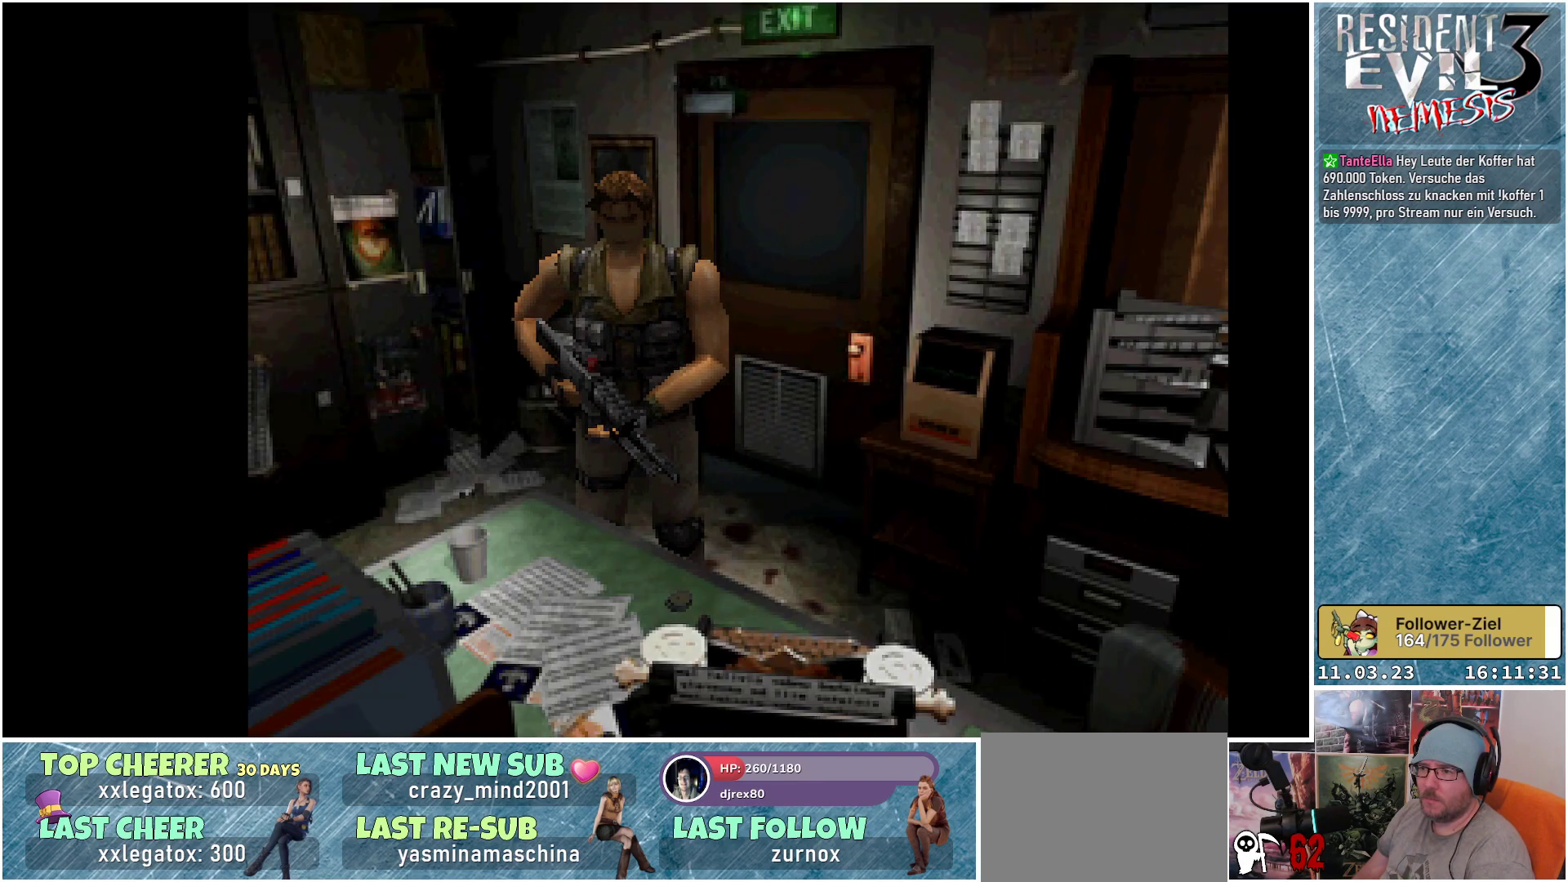
{"buttons": ["DPAD_UP"], "left_stick": "center", "events": [[300, "DPAD_UP", "down"]]}
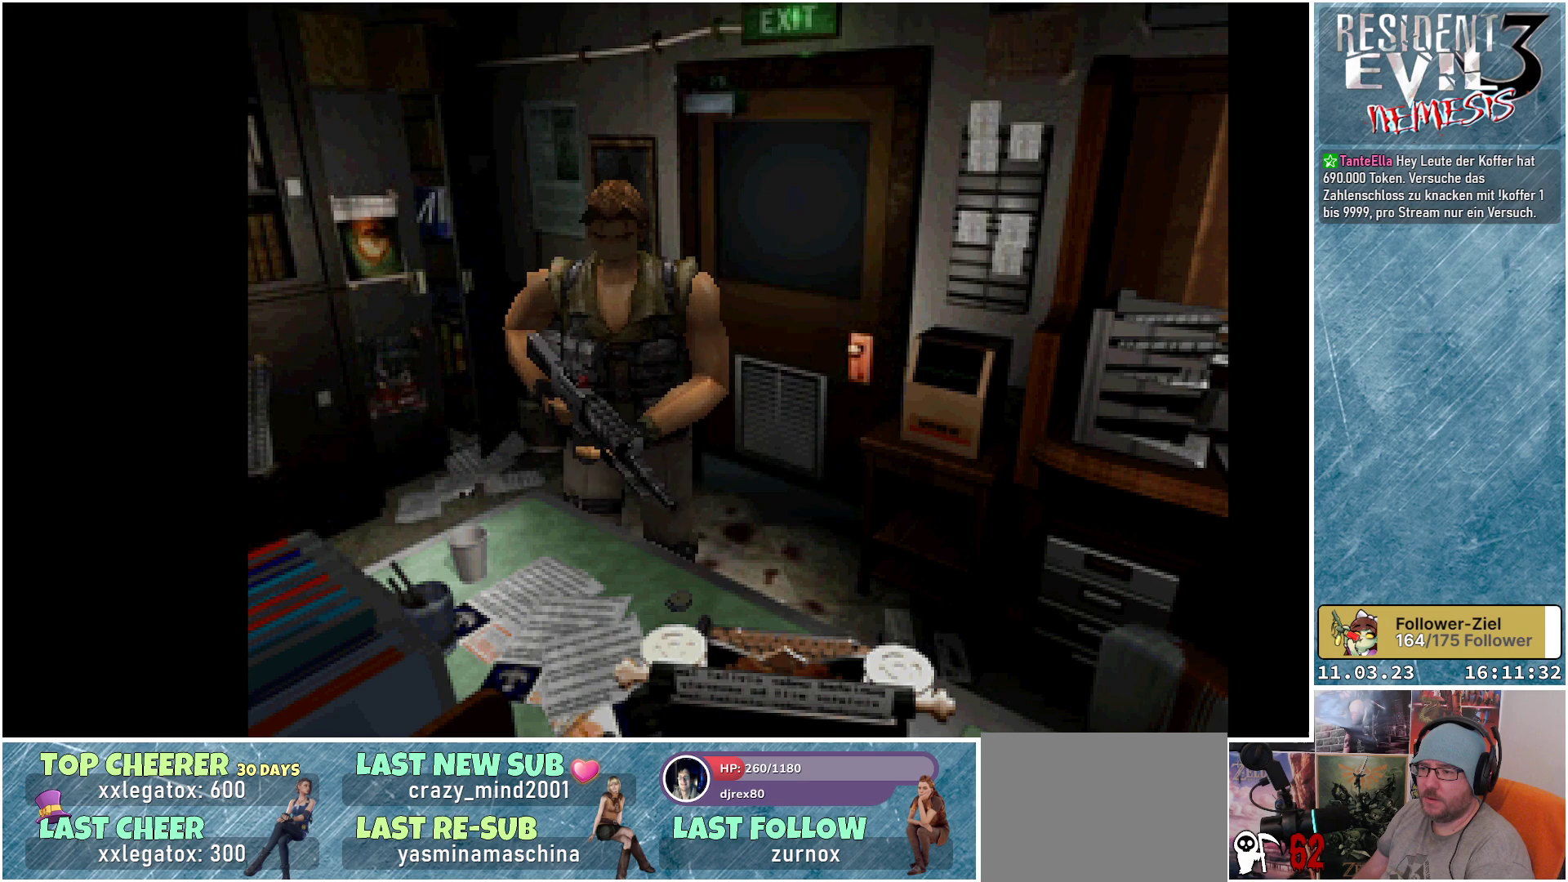
{"buttons": [], "left_stick": "center", "events": [[300, "A", "down"], [367, "DPAD_UP", "up"], [450, "A", "up"]]}
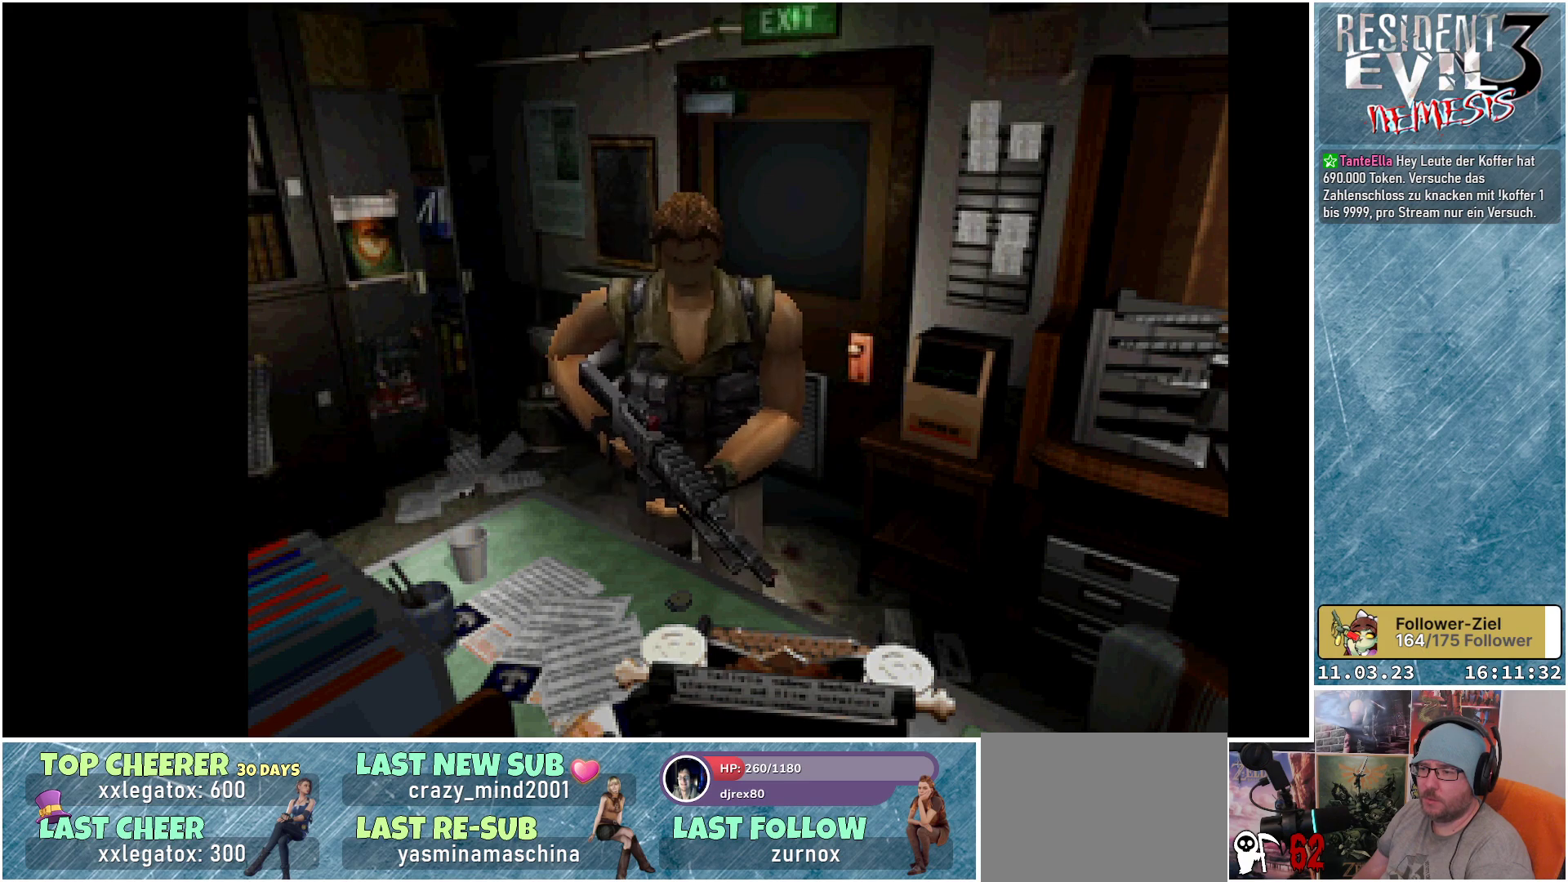
{"buttons": [], "left_stick": "center", "events": []}
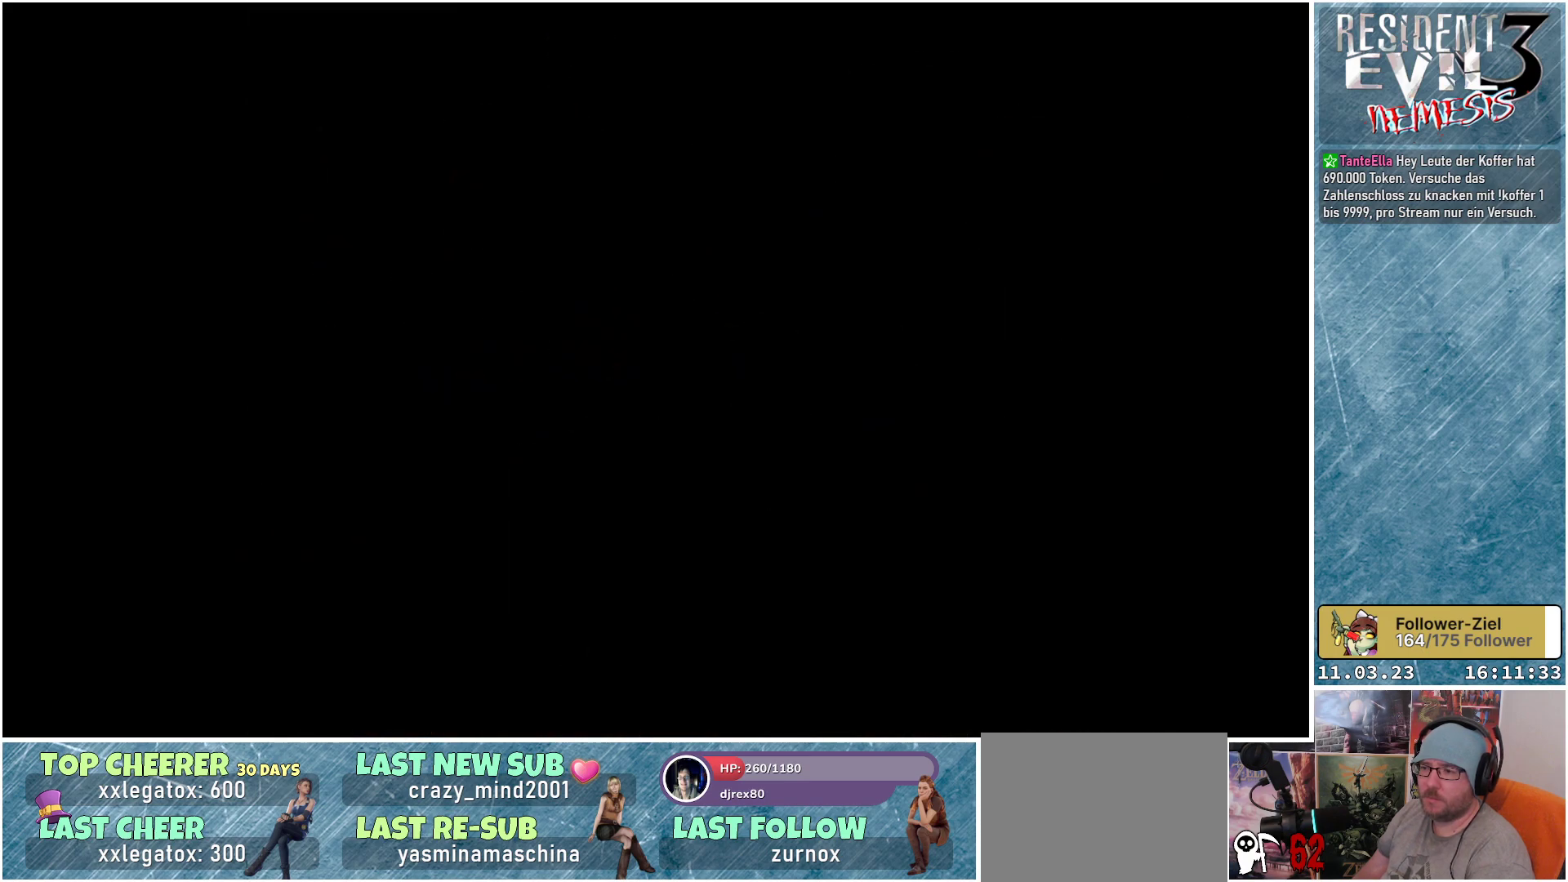
{"buttons": [], "left_stick": "center", "events": []}
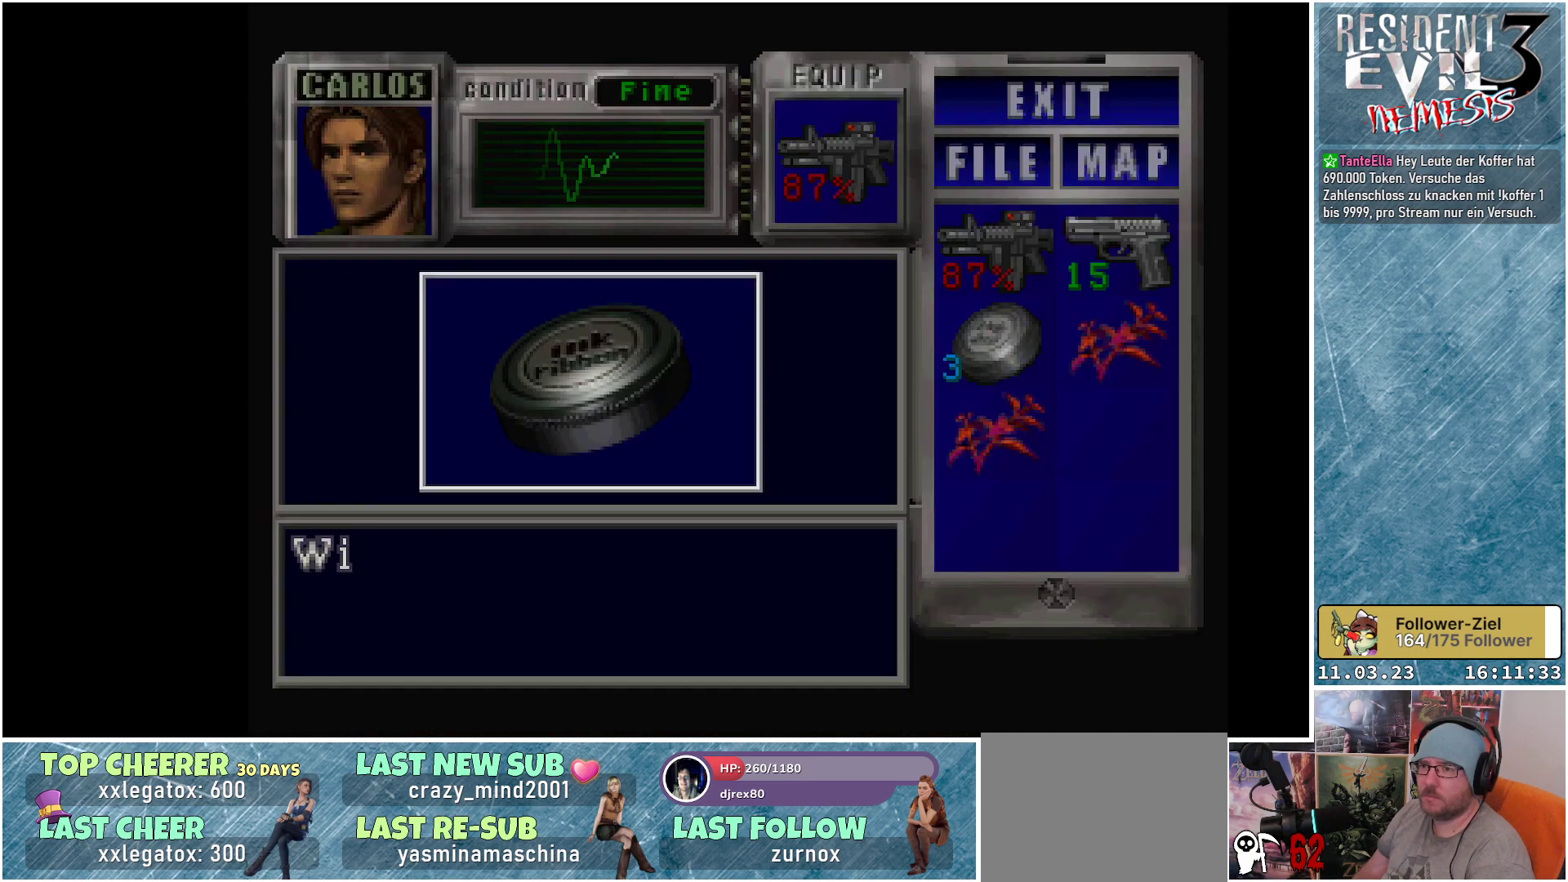
{"buttons": [], "left_stick": "center", "events": [[267, "A", "down"], [400, "A", "up"]]}
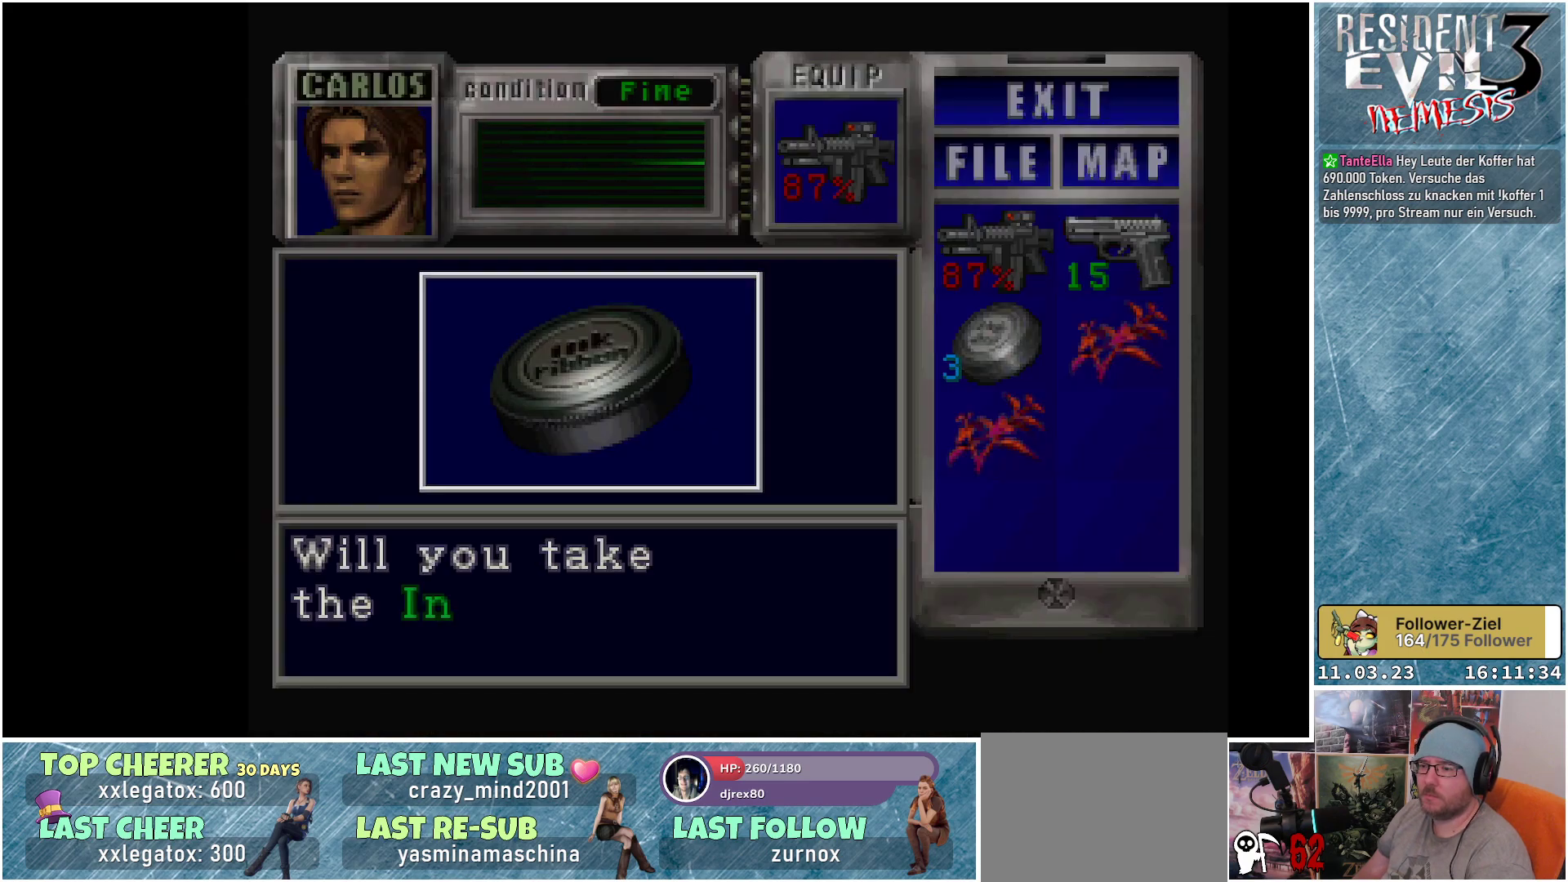
{"buttons": ["A"], "left_stick": "center", "events": [[117, "A", "down"], [233, "A", "up"], [450, "A", "down"]]}
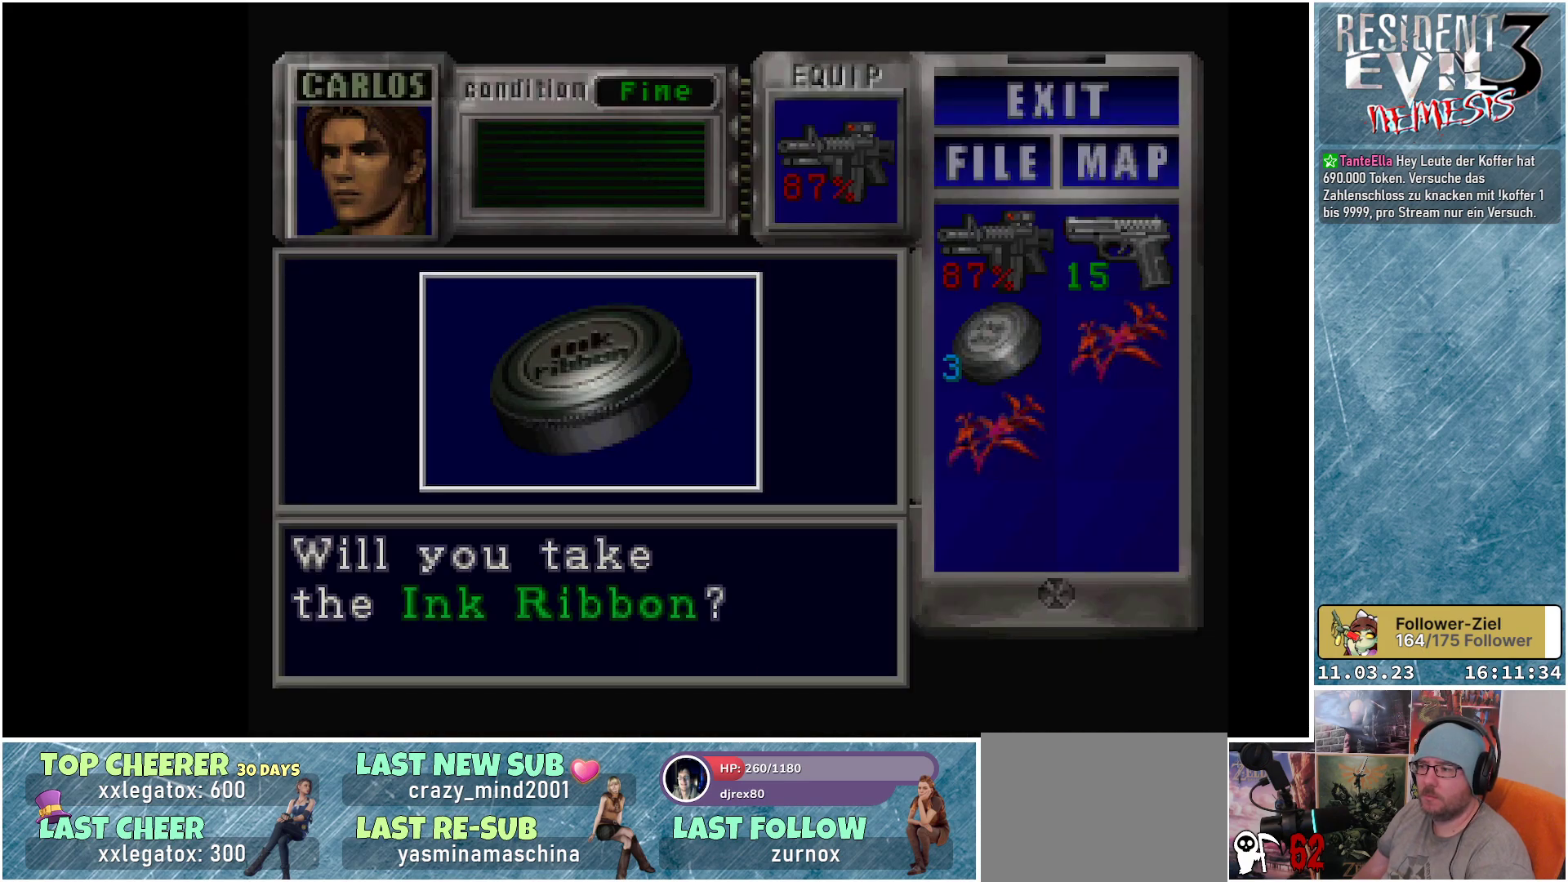
{"buttons": ["A"], "left_stick": "center", "events": [[100, "A", "up"], [450, "A", "down"]]}
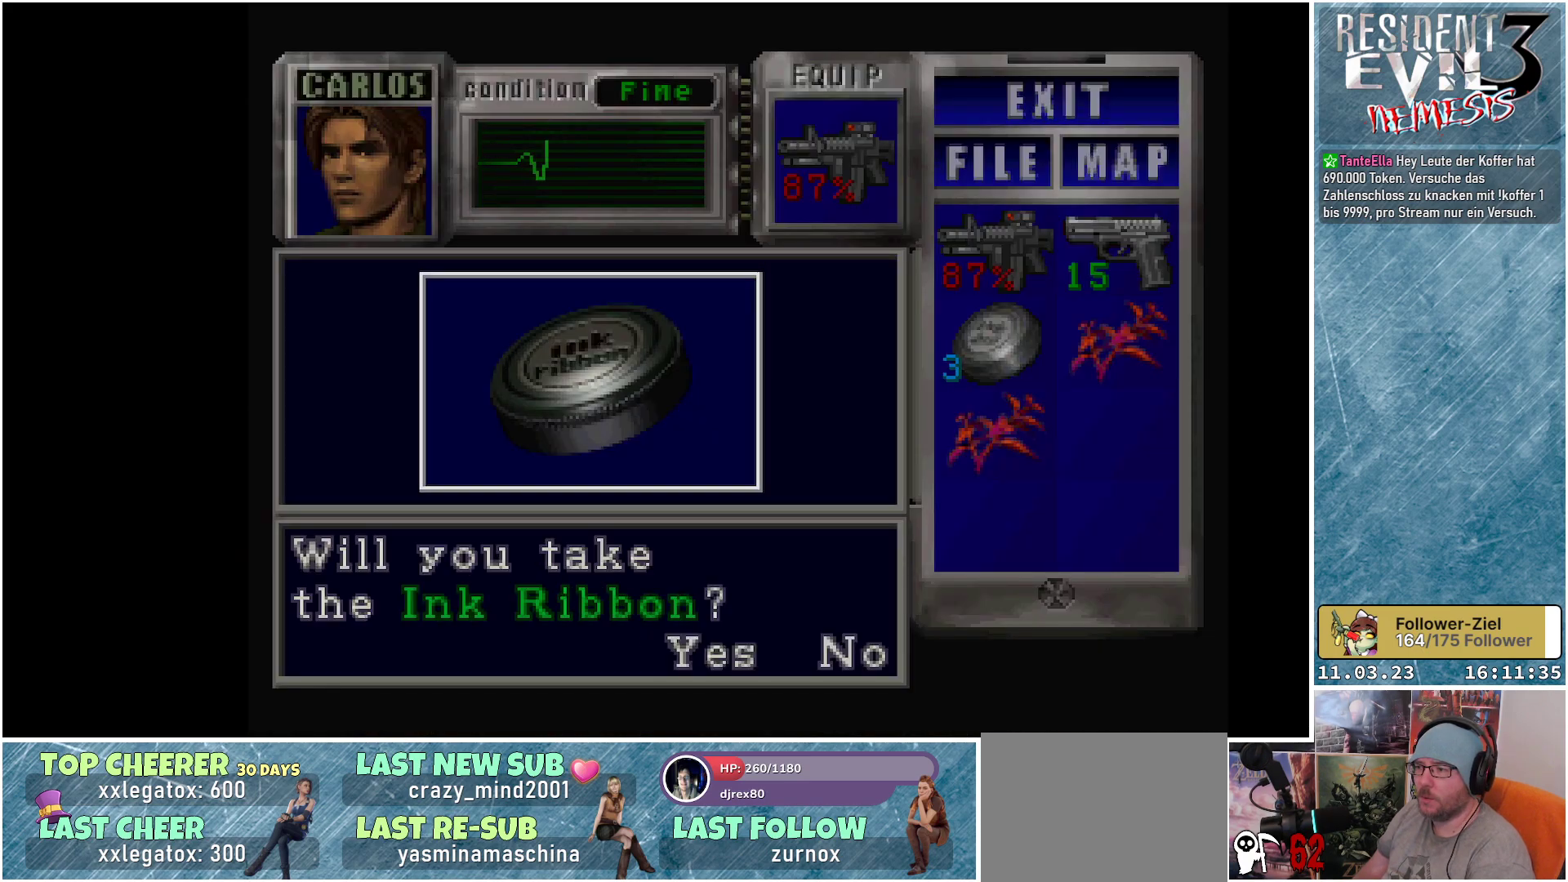
{"buttons": [], "left_stick": "center", "events": [[67, "A", "up"]]}
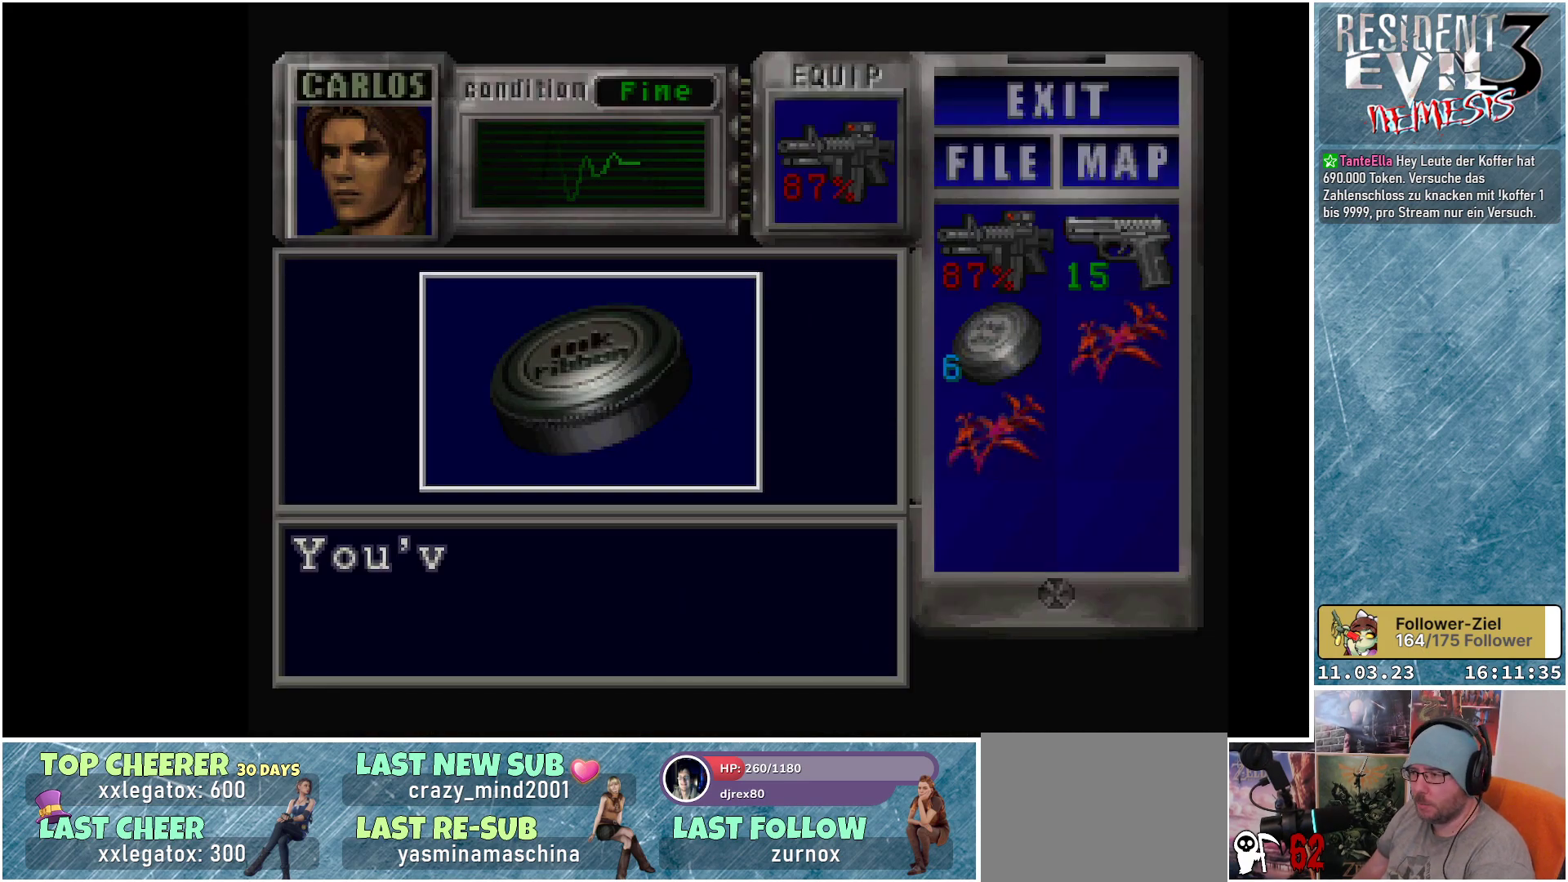
{"buttons": [], "left_stick": "center", "events": [[200, "A", "down"], [267, "A", "up"]]}
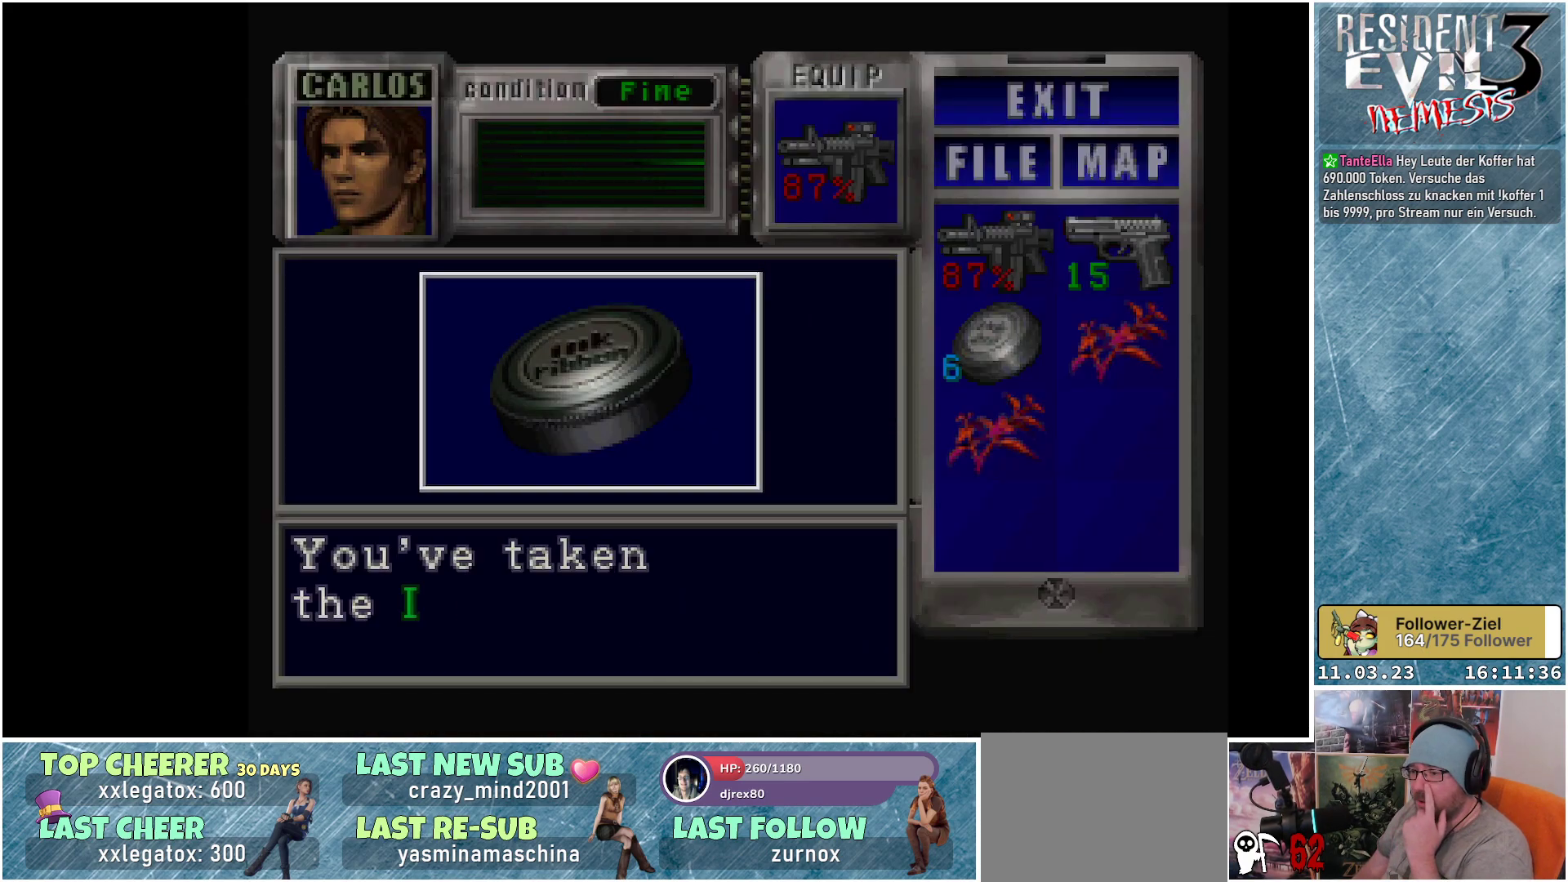
{"buttons": [], "left_stick": "center", "events": [[217, "A", "down"], [333, "A", "up"]]}
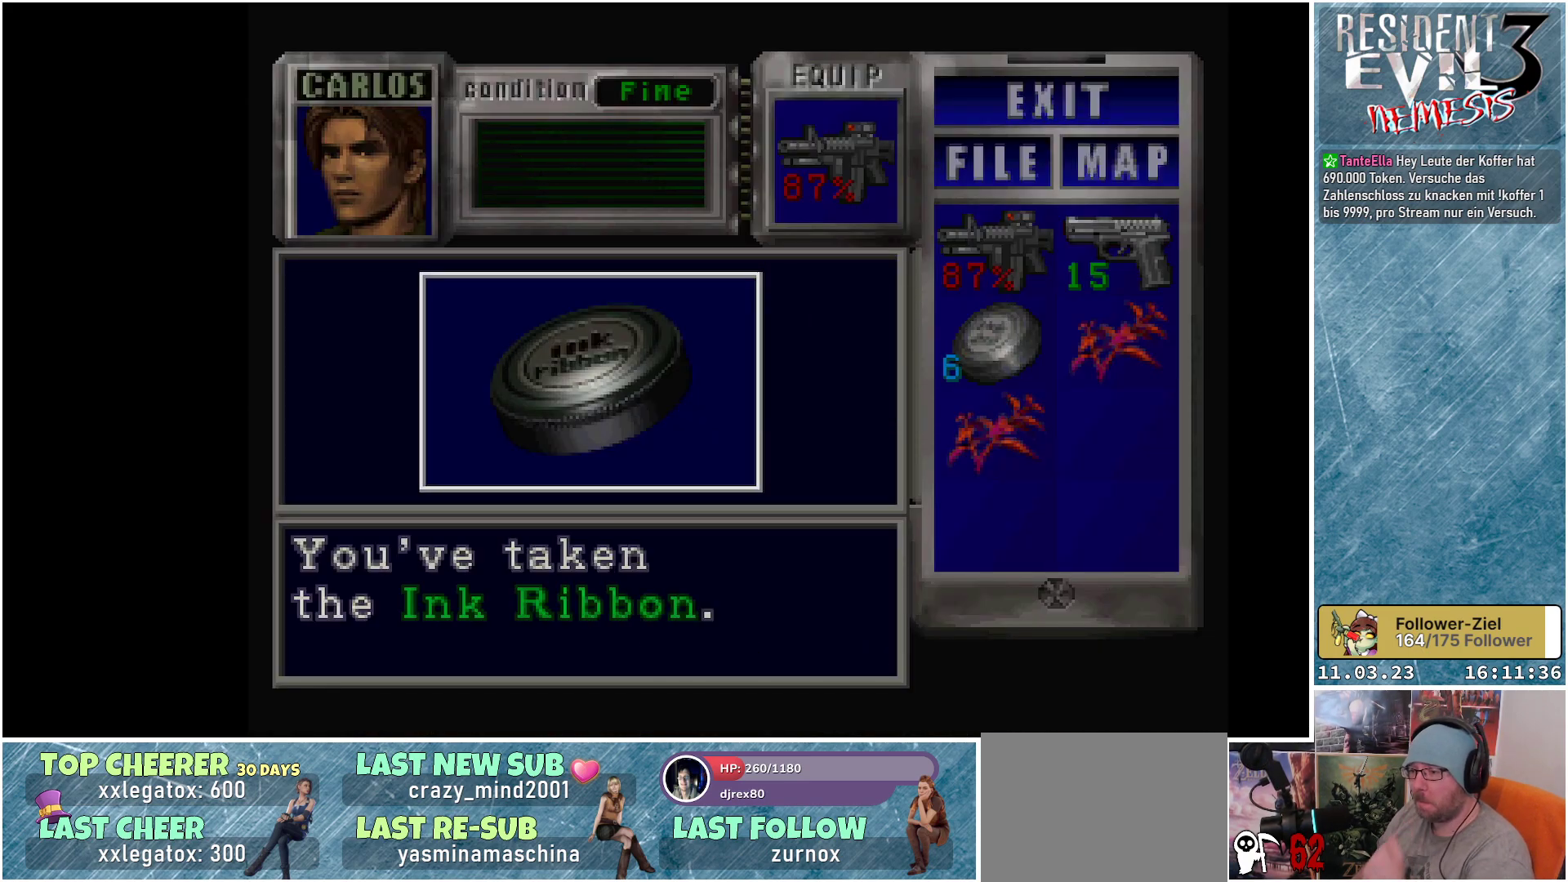
{"buttons": [], "left_stick": "center", "events": [[133, "A", "down"], [250, "A", "up"]]}
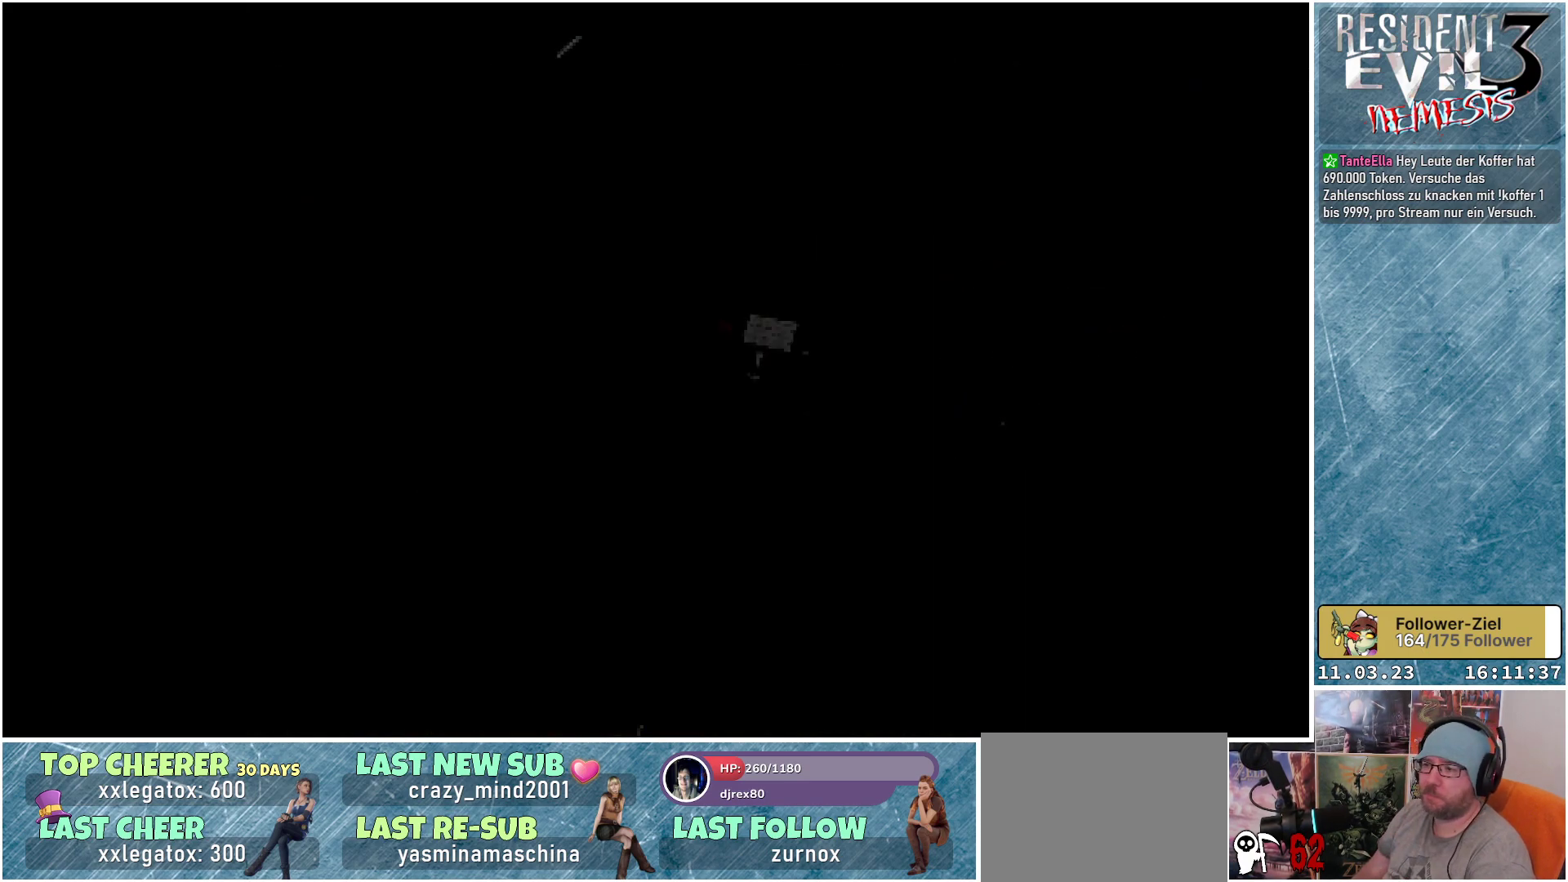
{"buttons": ["DPAD_LEFT"], "left_stick": "center", "events": [[317, "DPAD_LEFT", "down"]]}
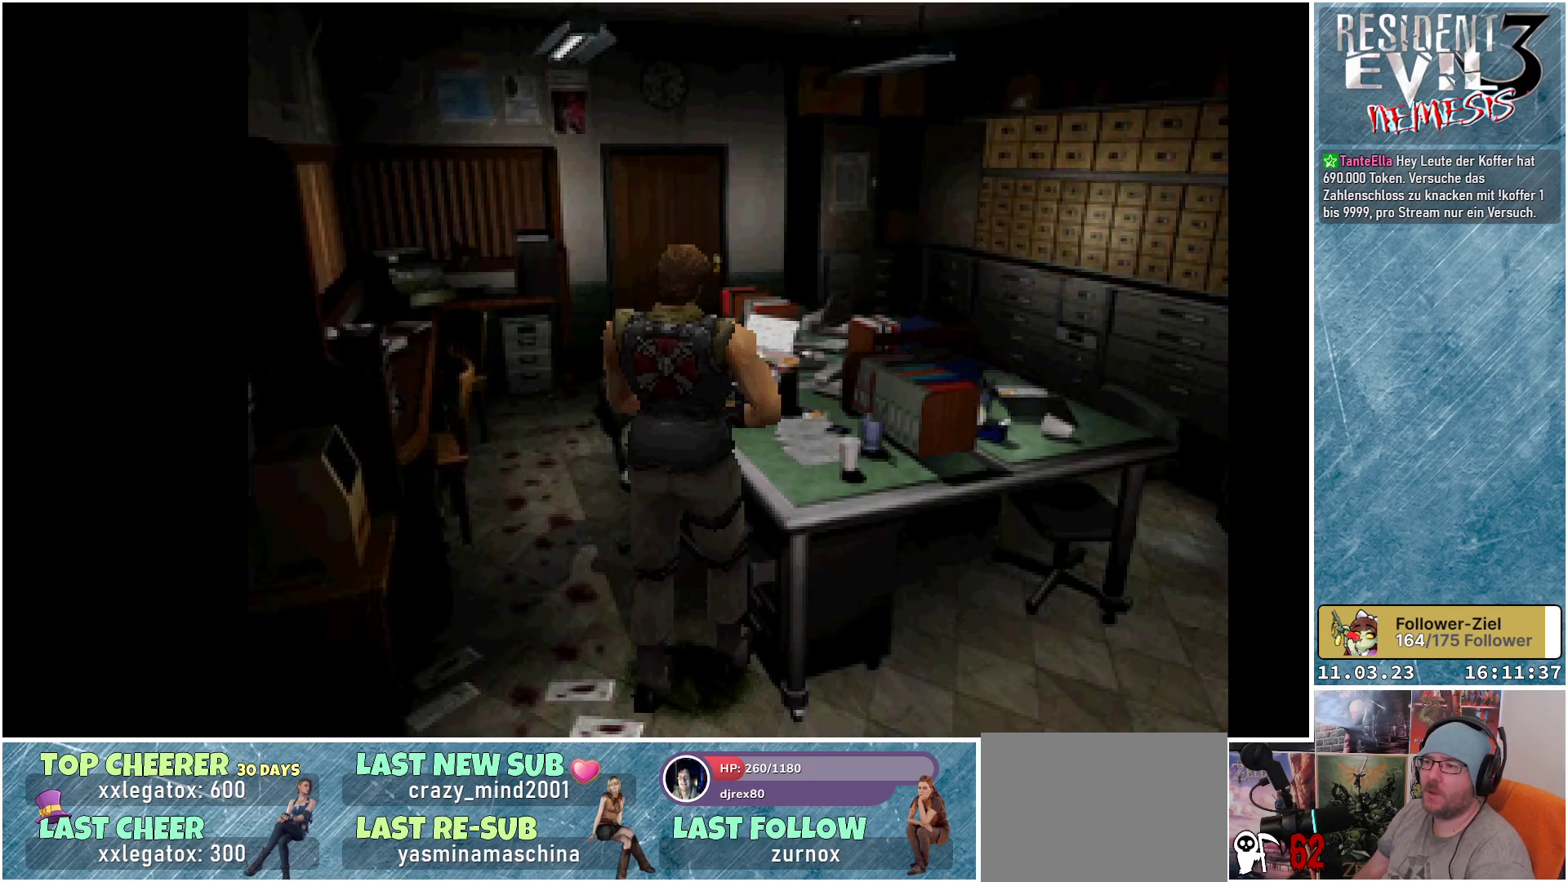
{"buttons": ["DPAD_UP", "DPAD_LEFT"], "left_stick": "center", "events": [[83, "DPAD_LEFT", "up"], [117, "DPAD_UP", "down"], [383, "DPAD_LEFT", "down"]]}
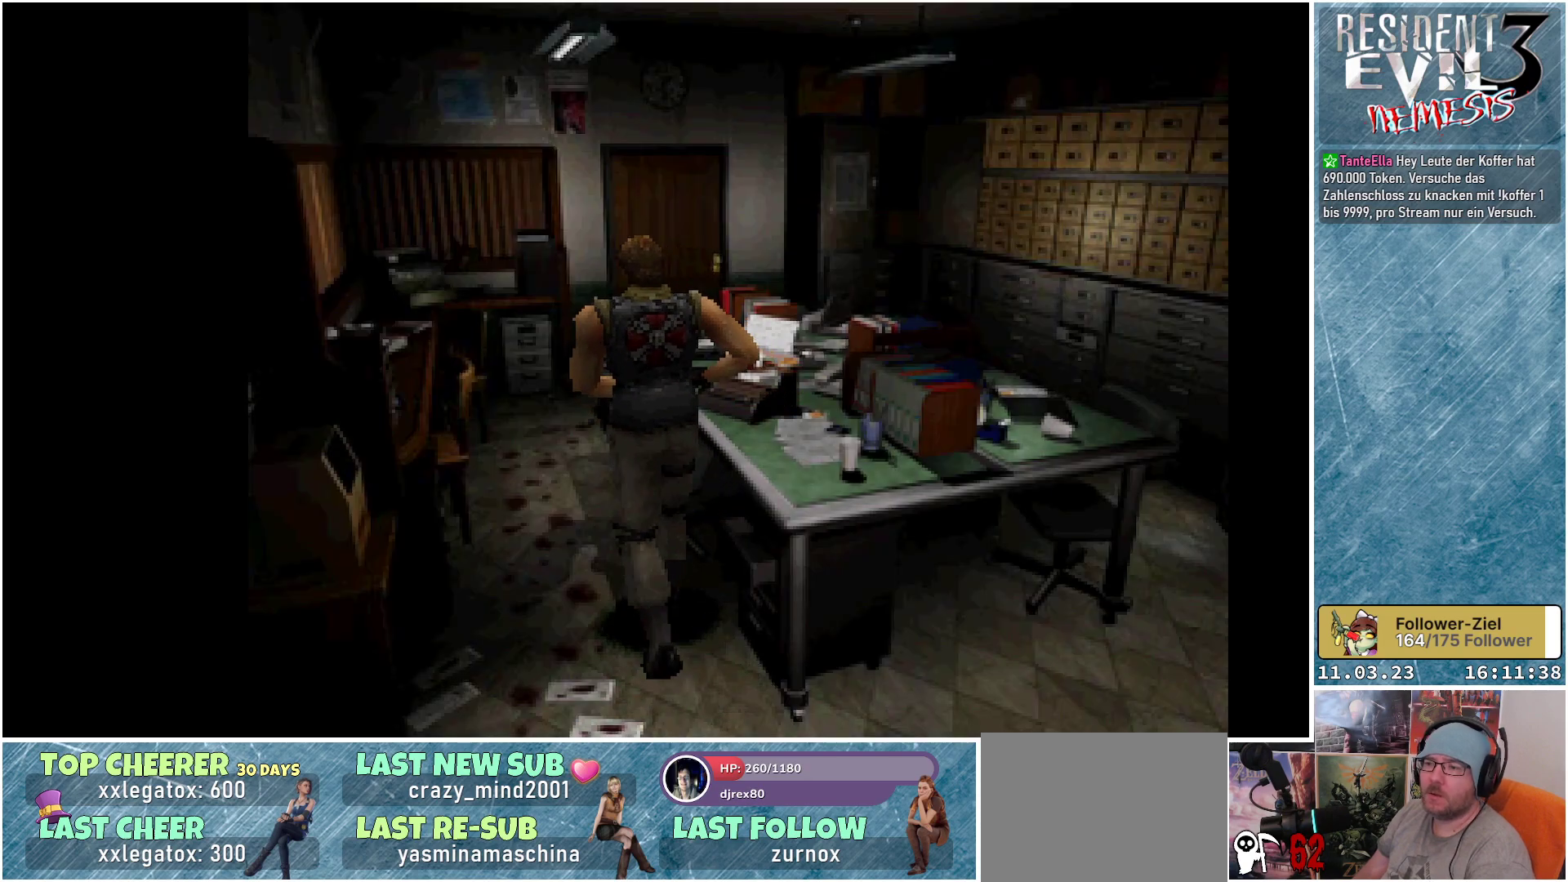
{"buttons": ["X", "DPAD_UP"], "left_stick": "center", "events": [[133, "DPAD_LEFT", "up"], [150, "X", "down"]]}
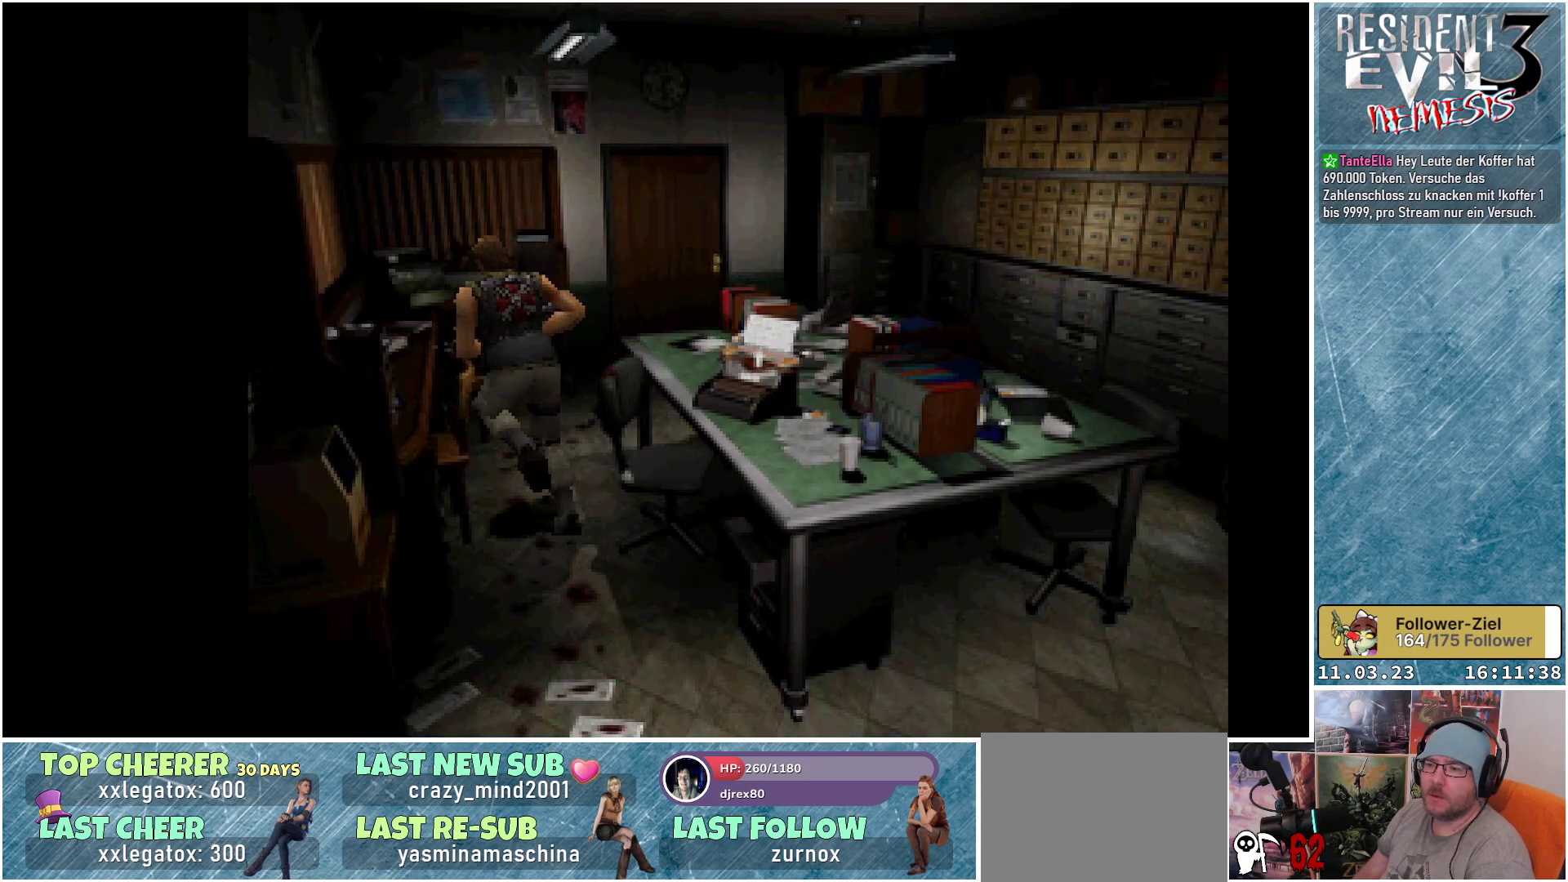
{"buttons": ["X", "DPAD_UP"], "left_stick": "center", "events": [[300, "A", "down"], [450, "A", "up"]]}
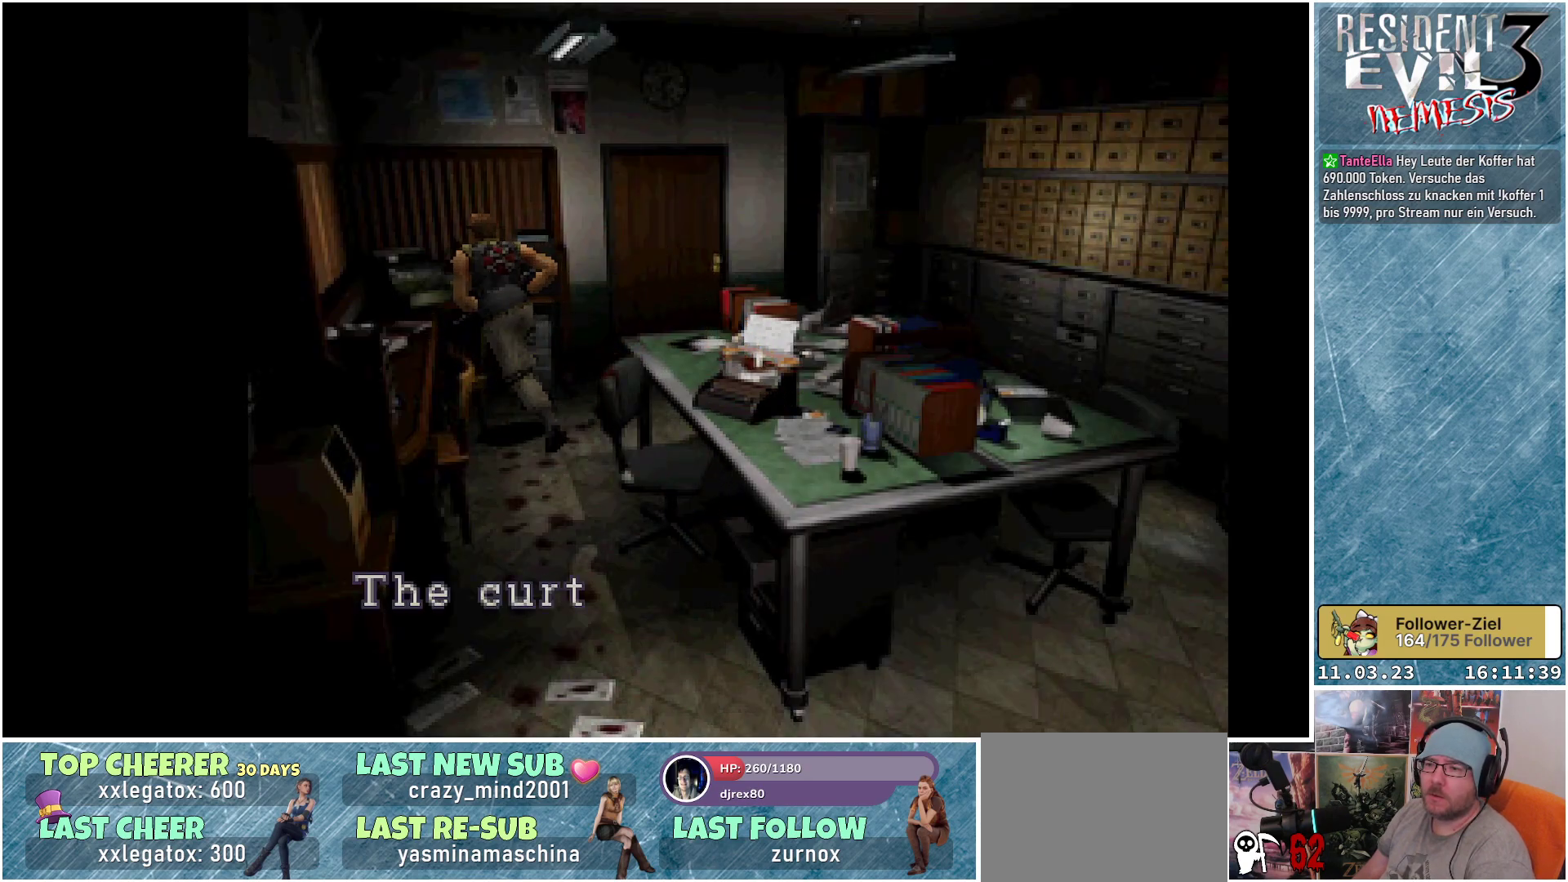
{"buttons": [], "left_stick": "center", "events": [[333, "DPAD_UP", "up"], [450, "X", "up"]]}
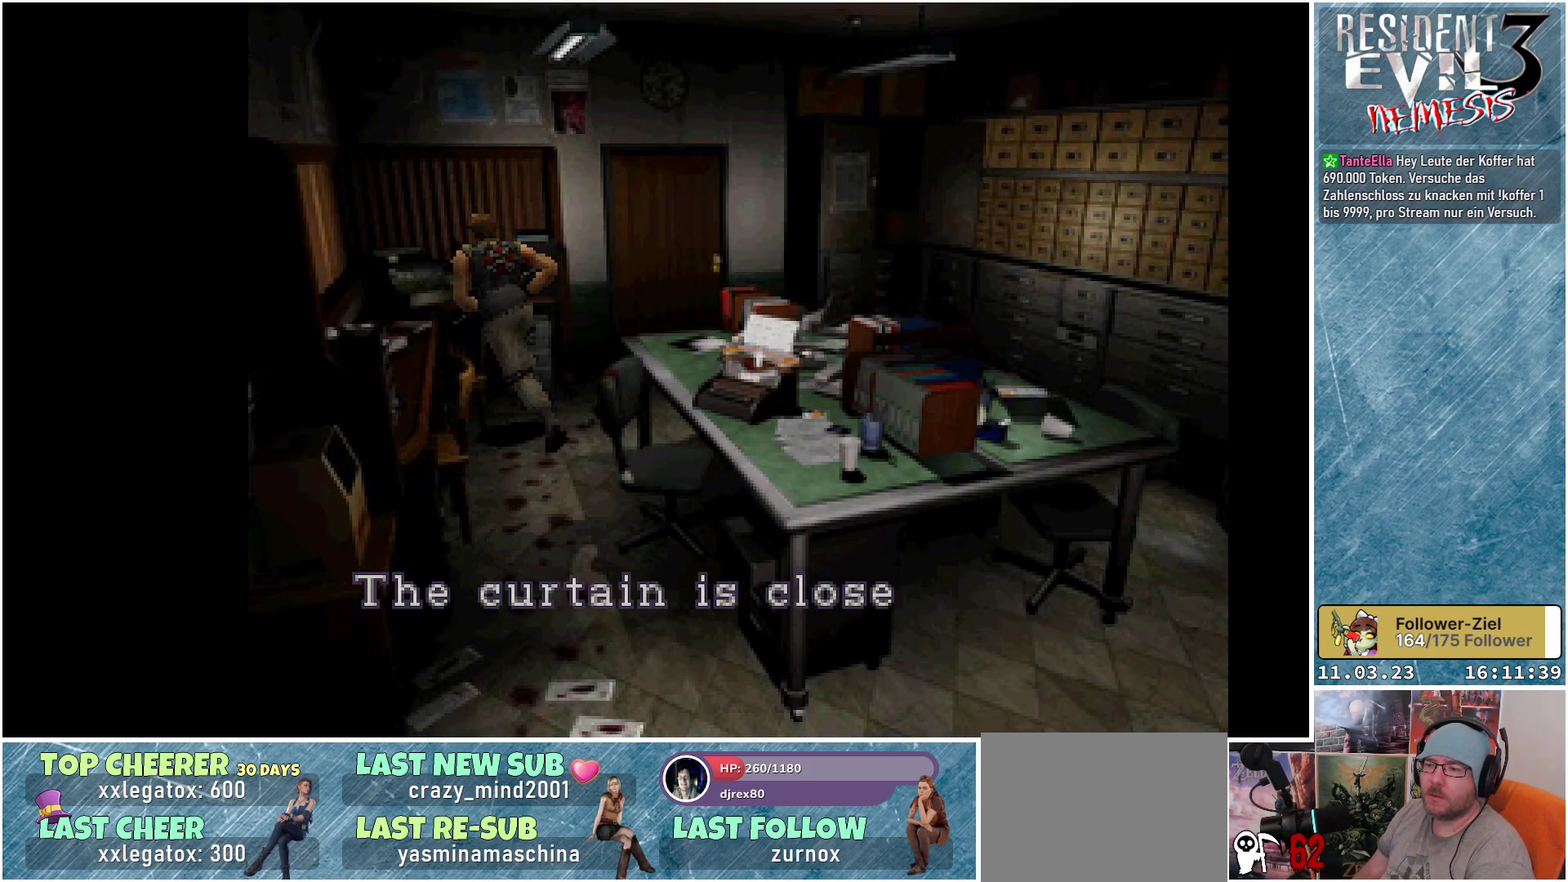
{"buttons": [], "left_stick": "center", "events": []}
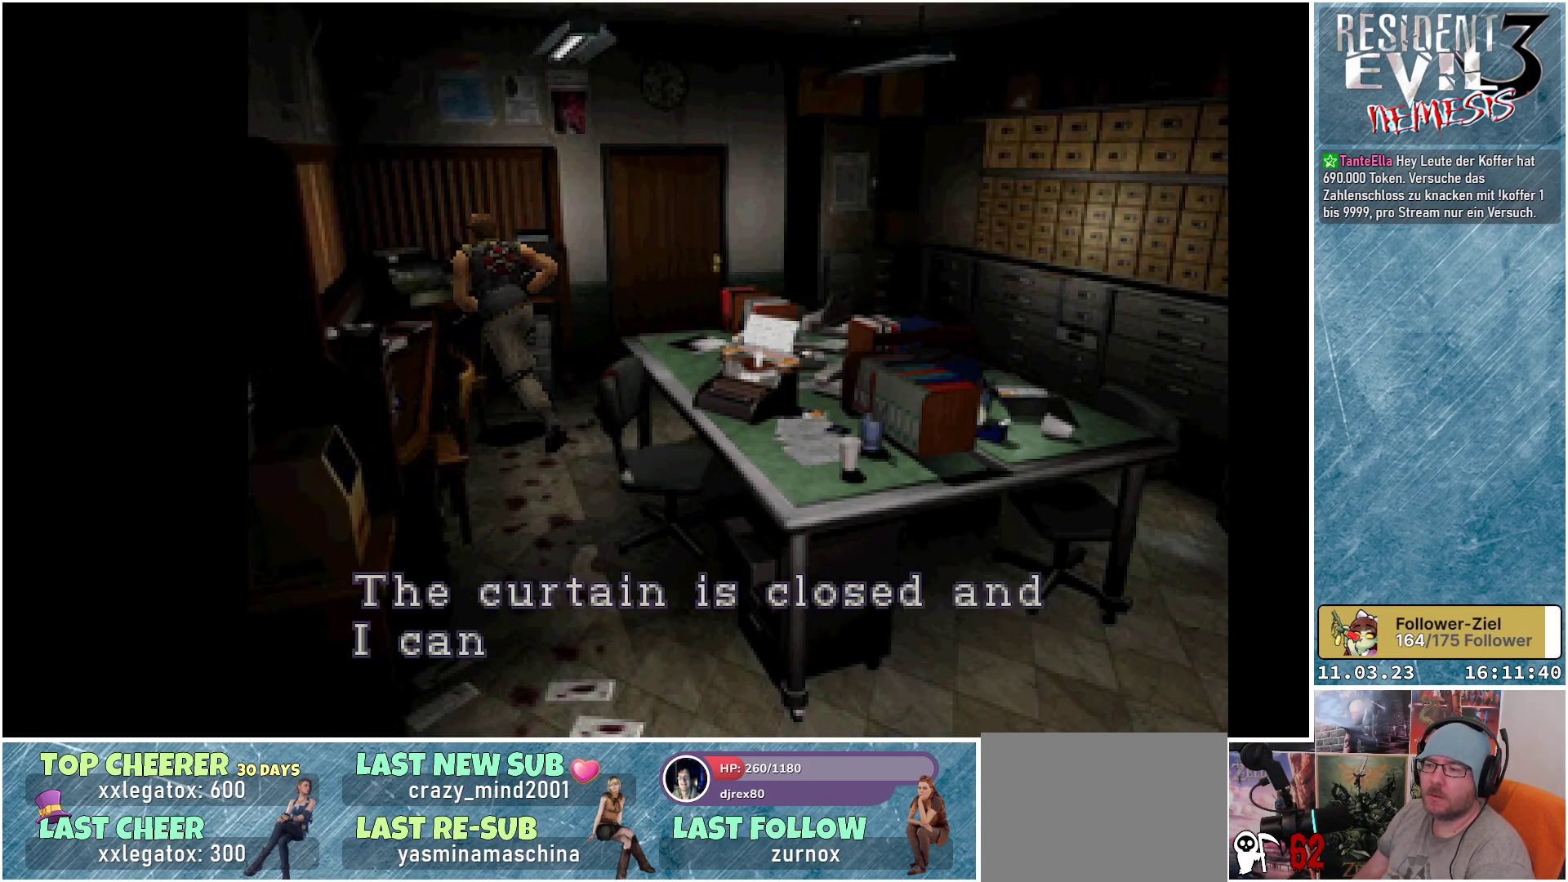
{"buttons": [], "left_stick": "center", "events": []}
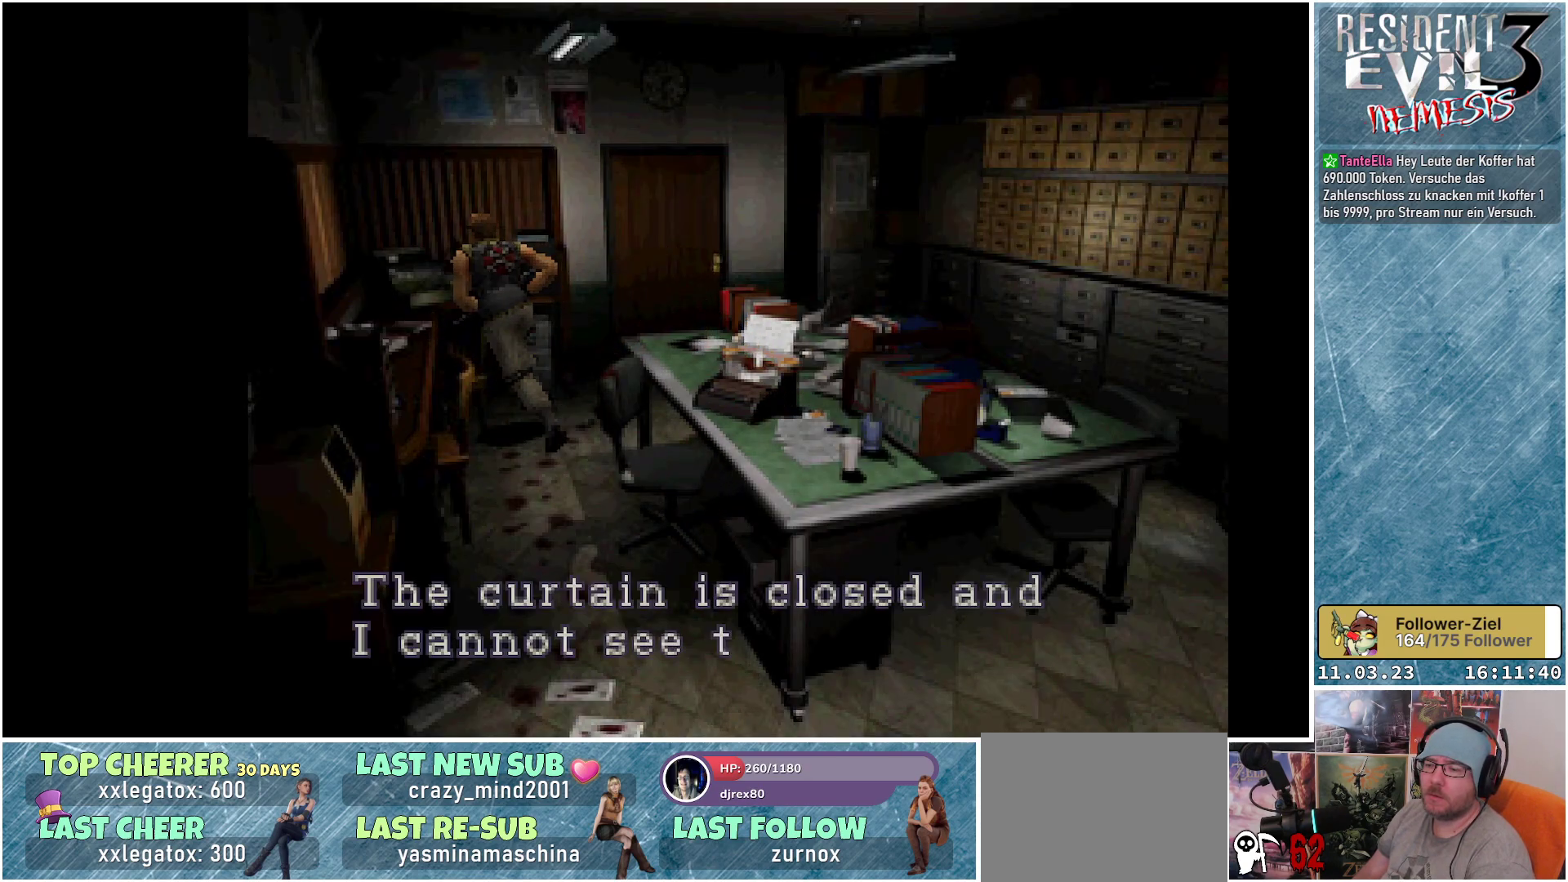
{"buttons": [], "left_stick": "center", "events": [[67, "A", "down"], [217, "A", "up"]]}
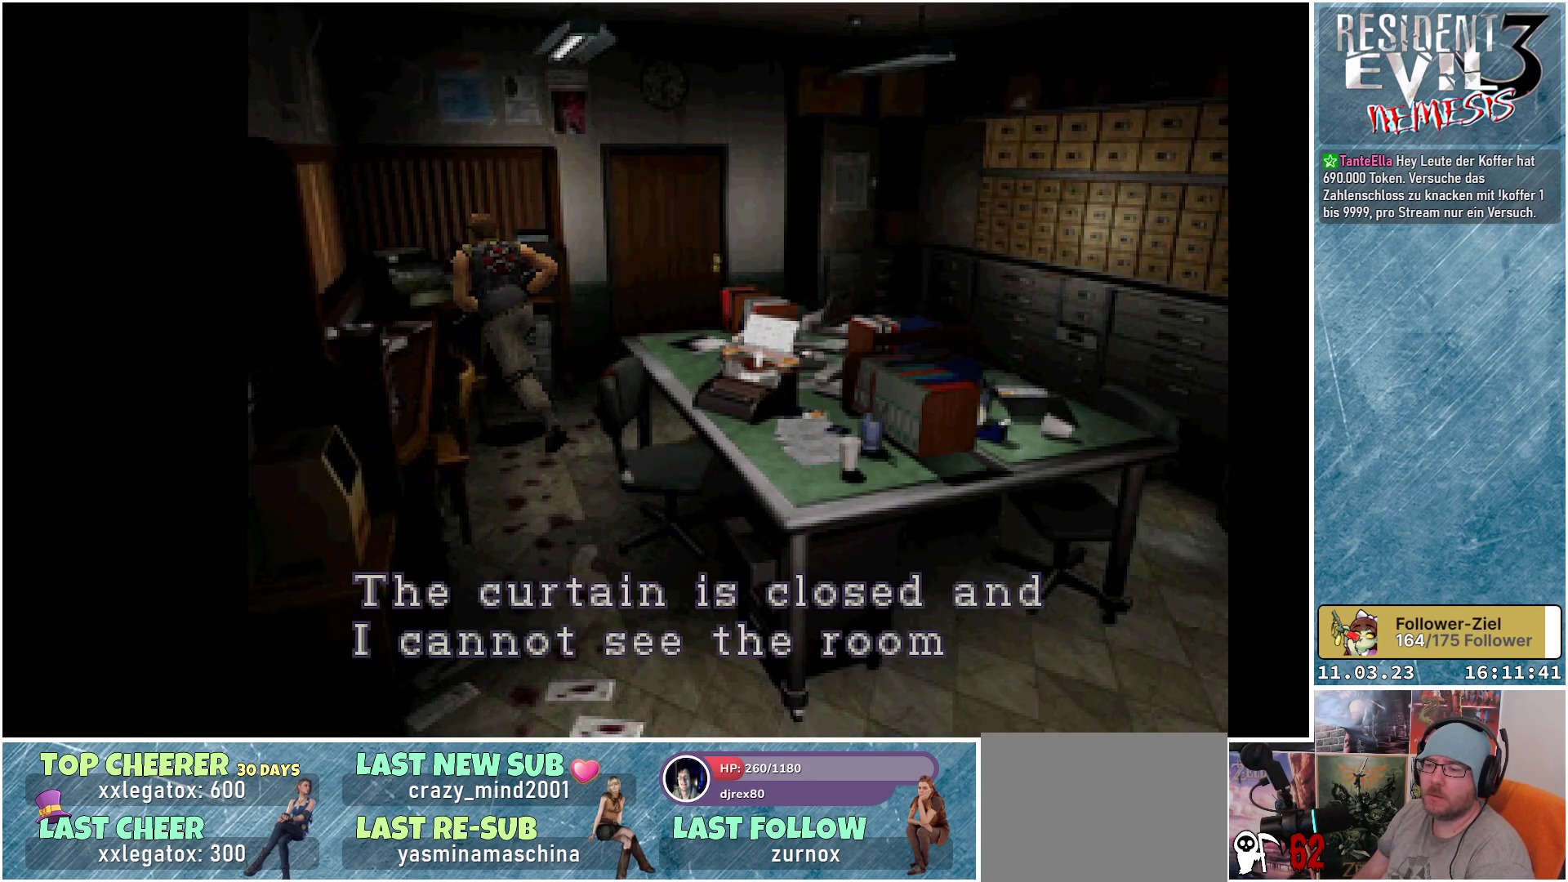
{"buttons": [], "left_stick": "center", "events": [[117, "A", "down"], [267, "A", "up"]]}
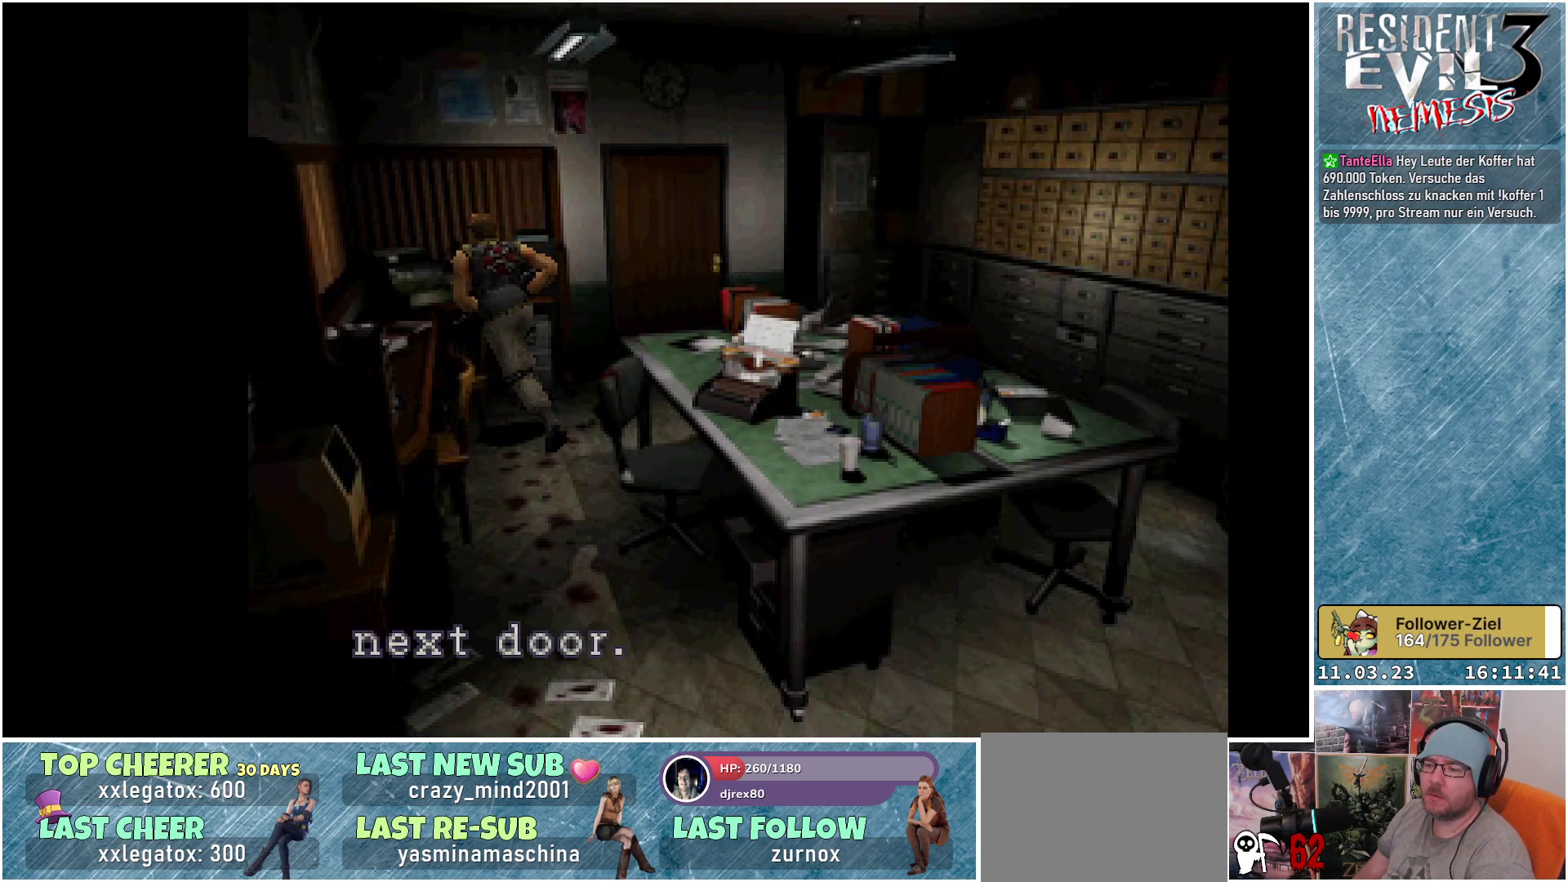
{"buttons": [], "left_stick": "center", "events": [[133, "A", "down"], [267, "A", "up"]]}
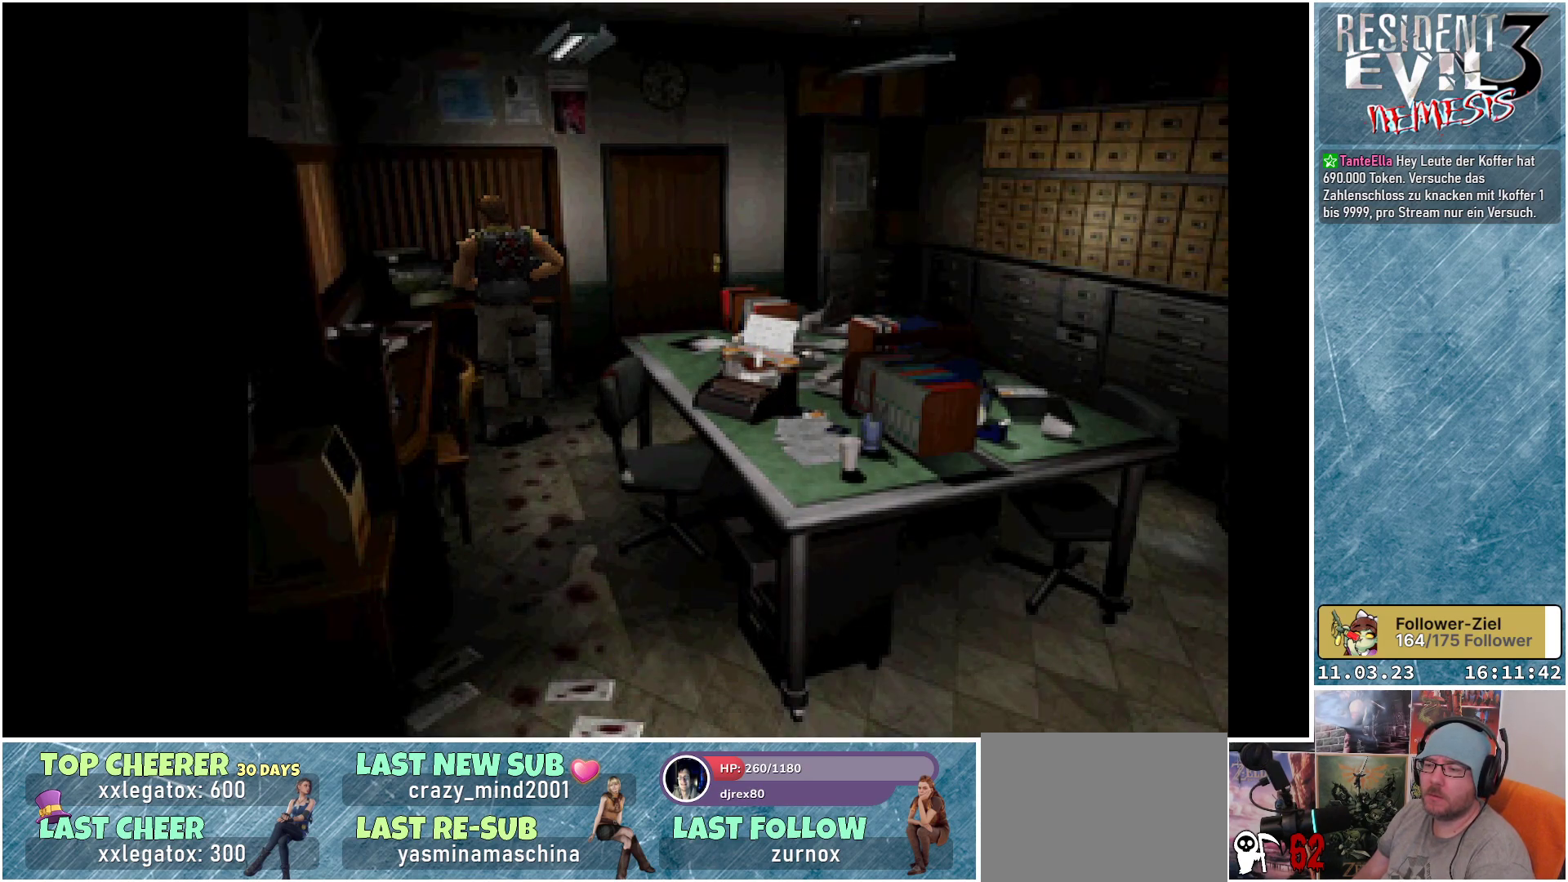
{"buttons": ["X", "DPAD_UP", "DPAD_RIGHT"], "left_stick": "center", "events": [[200, "DPAD_RIGHT", "down"], [267, "DPAD_UP", "down"], [467, "X", "down"]]}